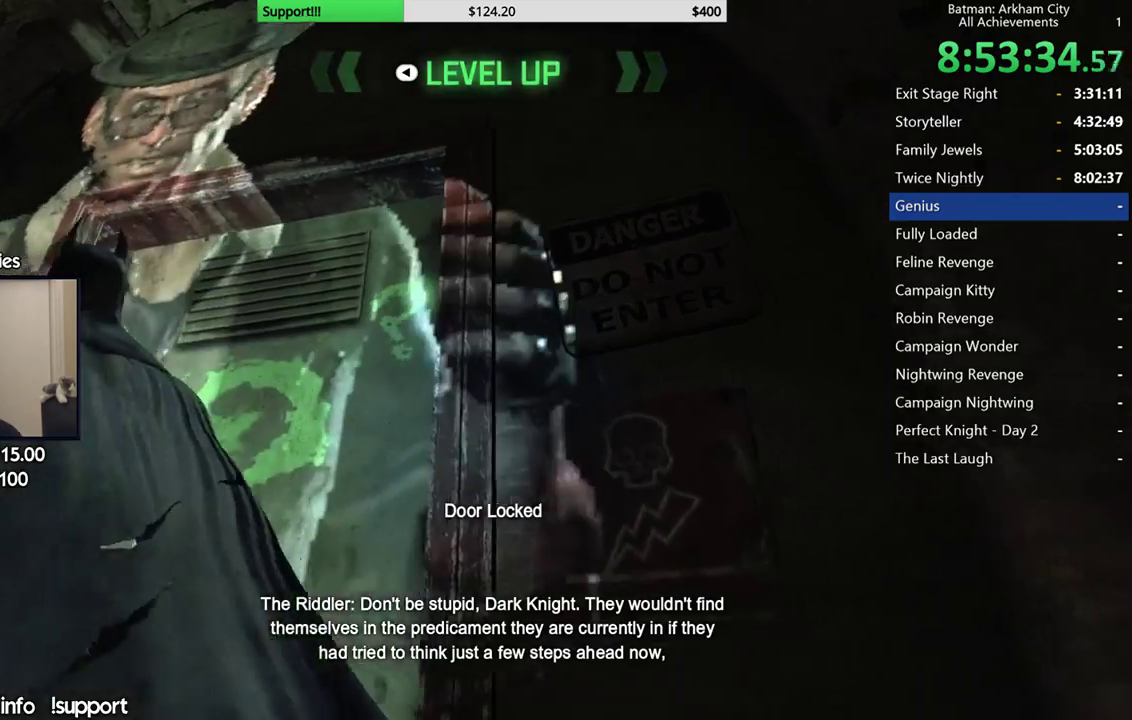
Gameplay with a controller (Xbox layout); each line is a JSON object with the inputs held at the frame after it. "events" lists button and stick changes between this image and that frame as [ms after this image, input, new state], when the widget could be followed in between.
{"buttons": [], "left_stick": "up", "right_stick": "down", "events": [[33, "left_stick", "center"], [133, "right_stick", "down-right"], [350, "left_stick", "up-right"], [433, "left_stick", "up"], [450, "right_stick", "down"]]}
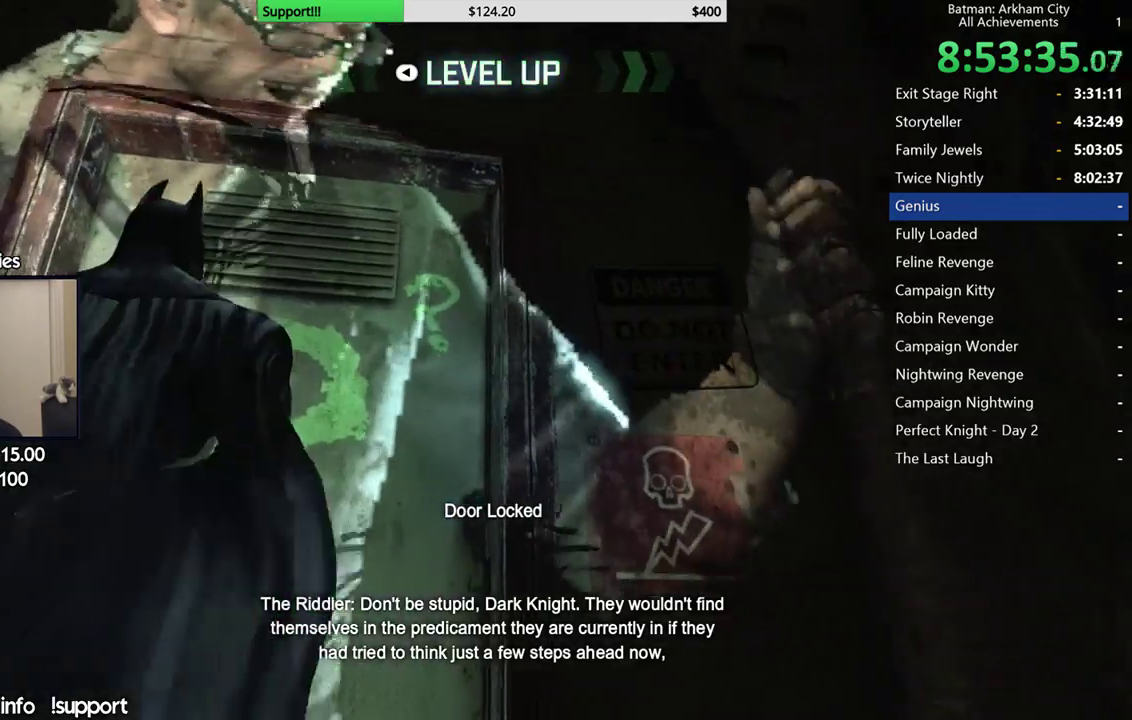
{"buttons": [], "left_stick": "center", "right_stick": "center", "events": [[167, "left_stick", "center"], [217, "right_stick", "center"]]}
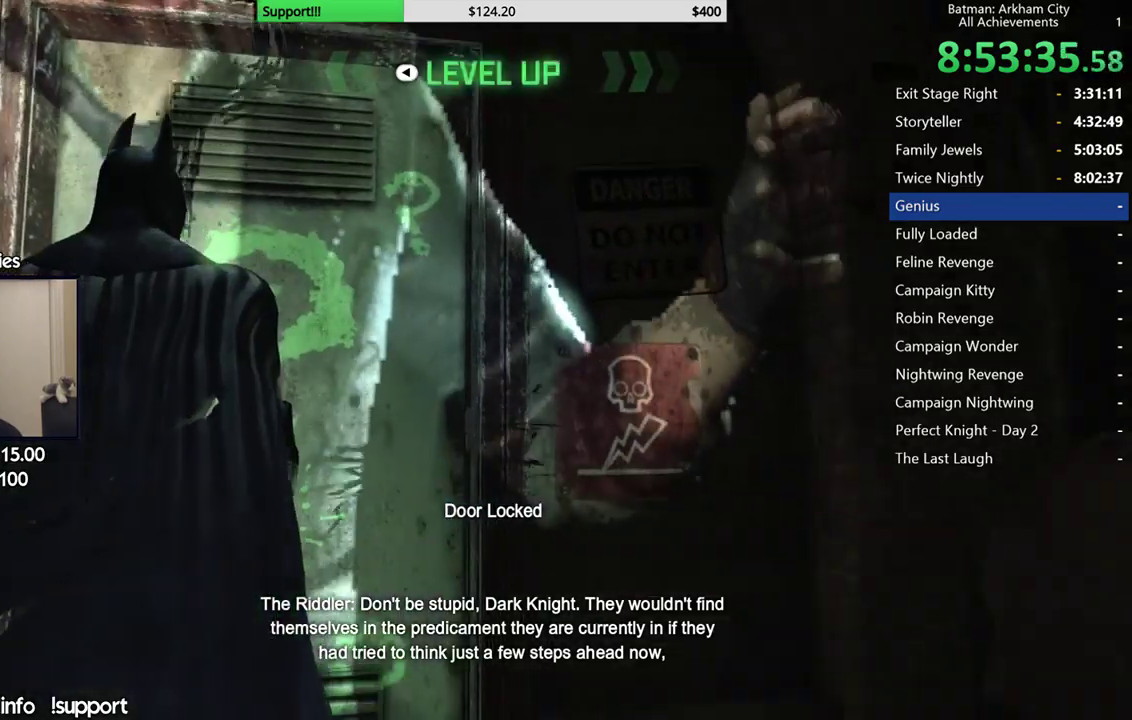
{"buttons": [], "left_stick": "center", "right_stick": "up", "events": [[383, "right_stick", "up"]]}
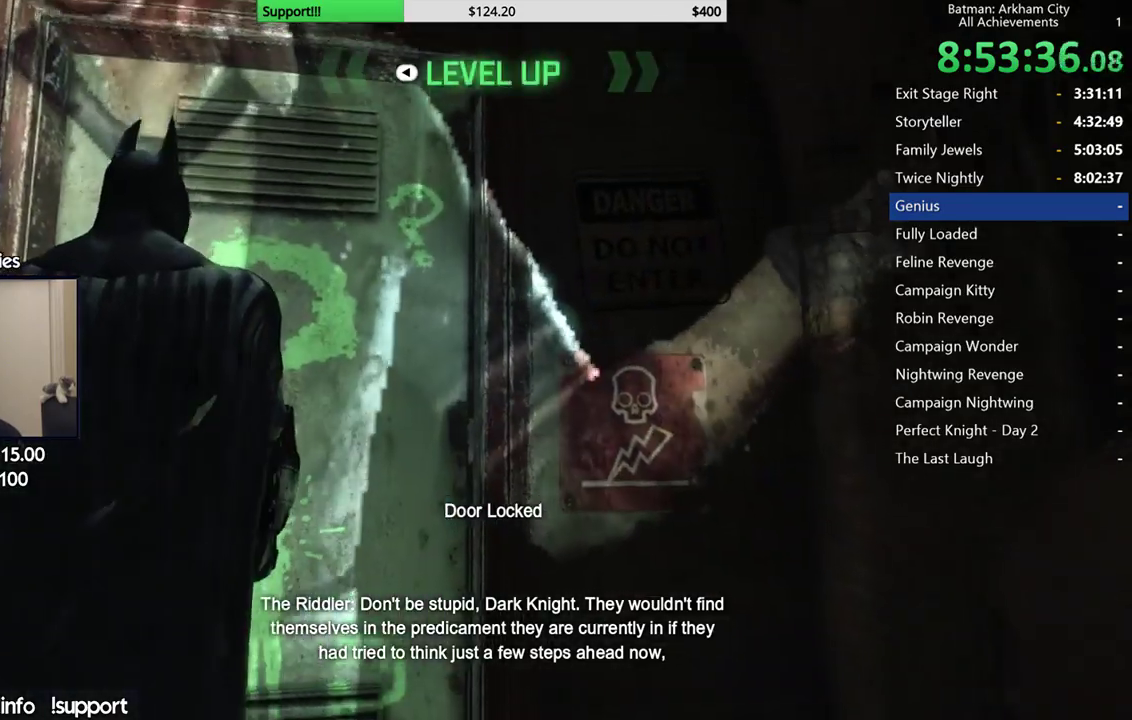
{"buttons": [], "left_stick": "center", "right_stick": "center", "events": [[400, "right_stick", "center"]]}
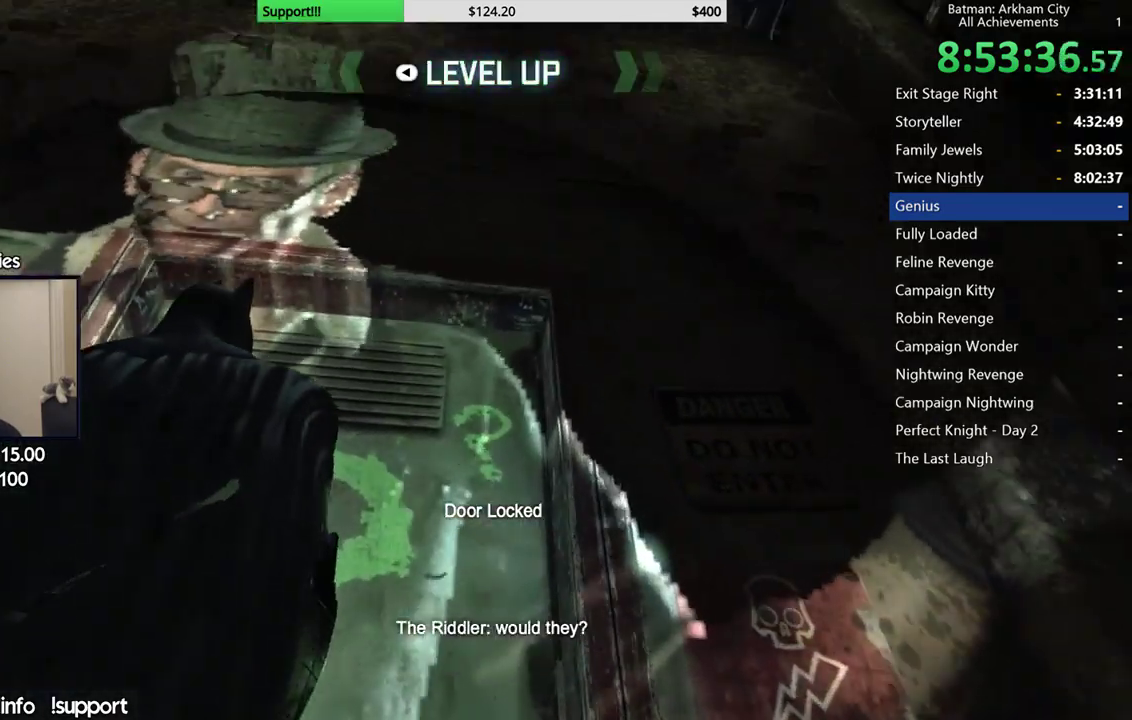
{"buttons": ["R2"], "left_stick": "down", "right_stick": "up-right", "events": [[283, "right_stick", "up-right"], [400, "R2", "down"], [450, "left_stick", "down"]]}
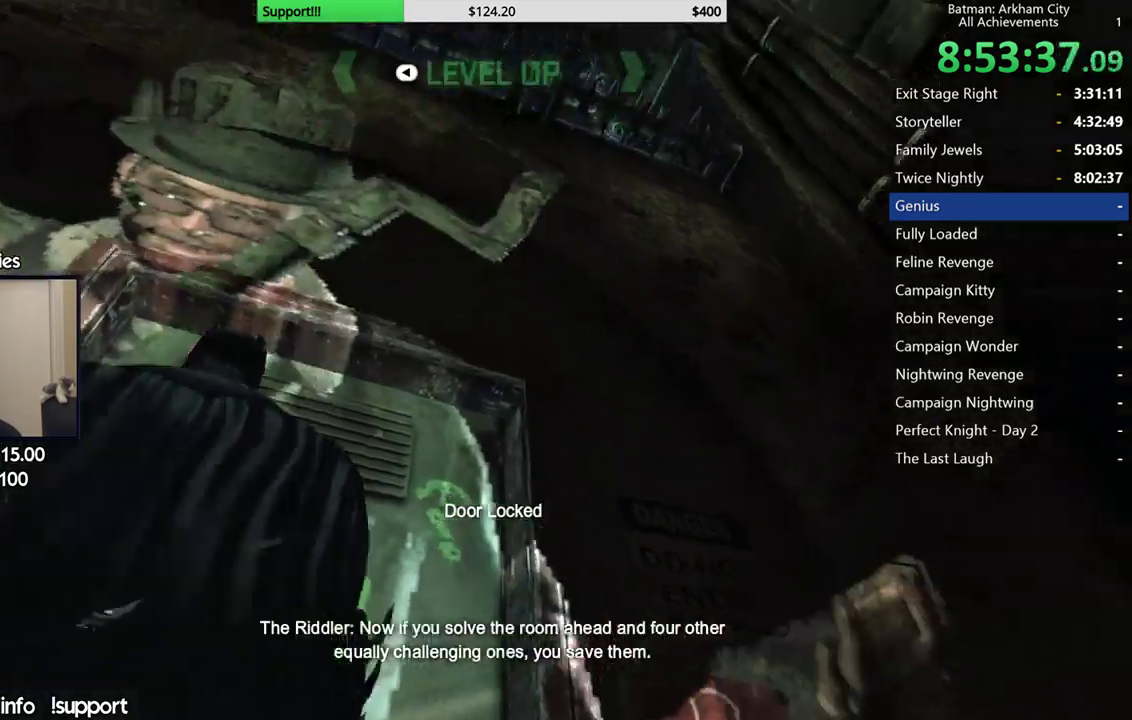
{"buttons": ["R2"], "left_stick": "down-right", "right_stick": "center", "events": [[183, "left_stick", "down-right"], [283, "right_stick", "right"], [383, "right_stick", "center"]]}
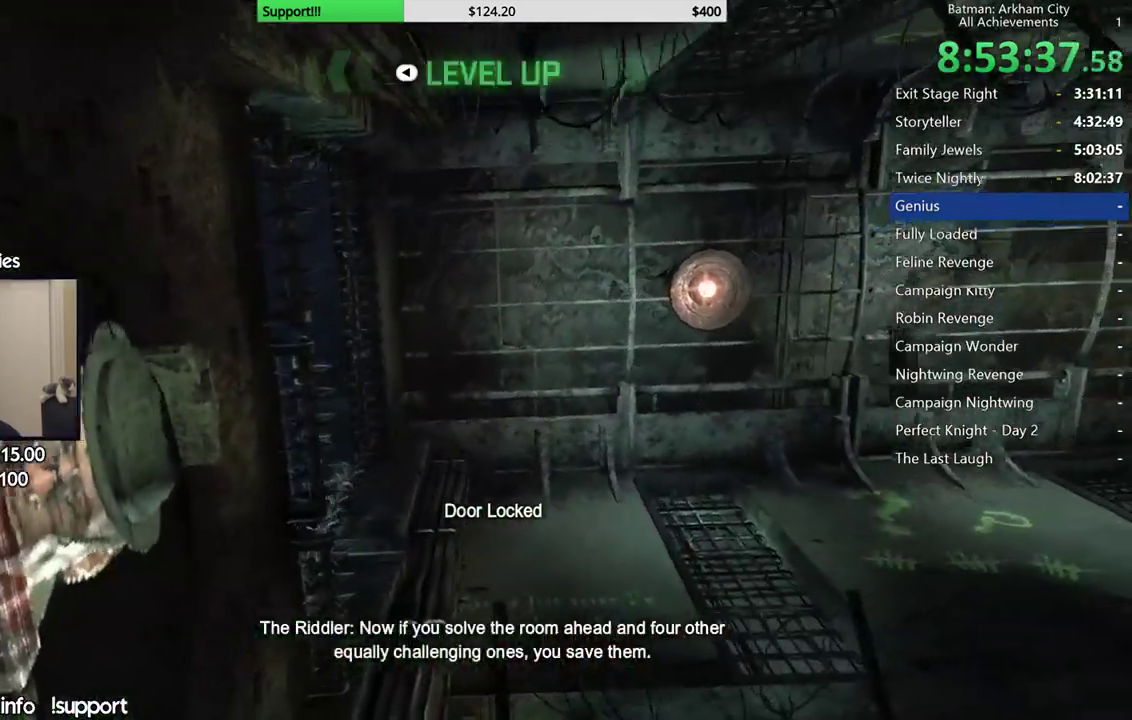
{"buttons": ["R2"], "left_stick": "right", "right_stick": "down-left", "events": [[100, "right_stick", "down-left"], [400, "left_stick", "right"]]}
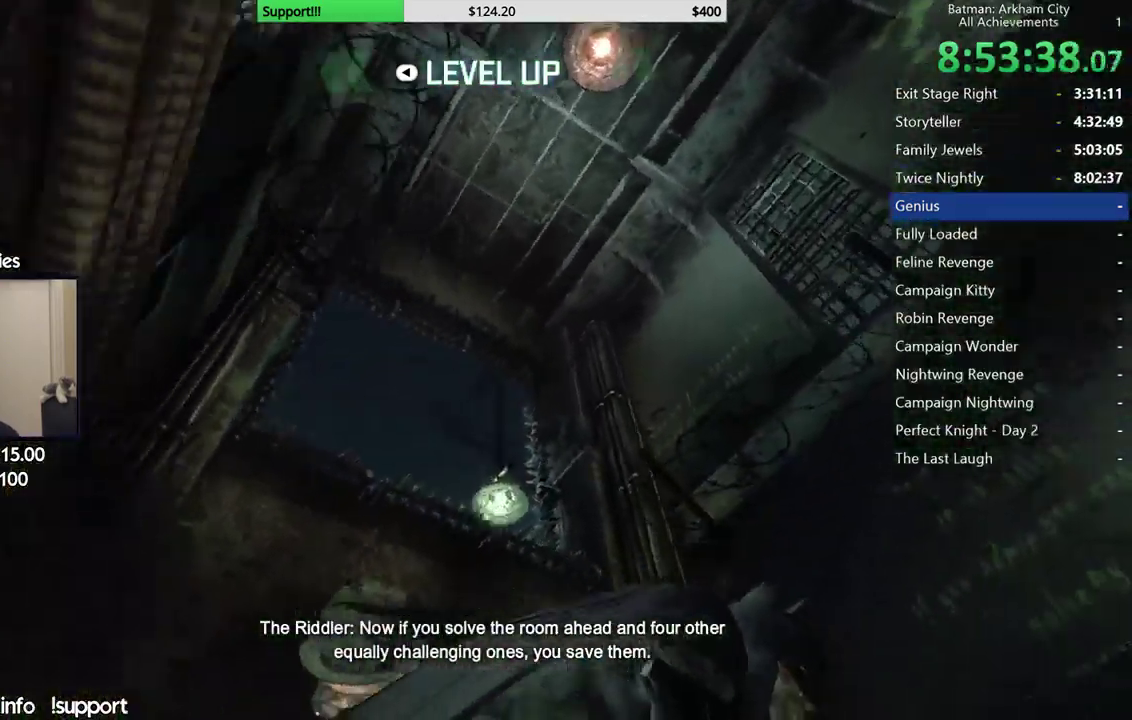
{"buttons": ["R2"], "left_stick": "down", "right_stick": "center", "events": [[183, "left_stick", "down-right"], [200, "right_stick", "center"], [267, "right_stick", "down-left"], [400, "right_stick", "center"], [483, "left_stick", "down"]]}
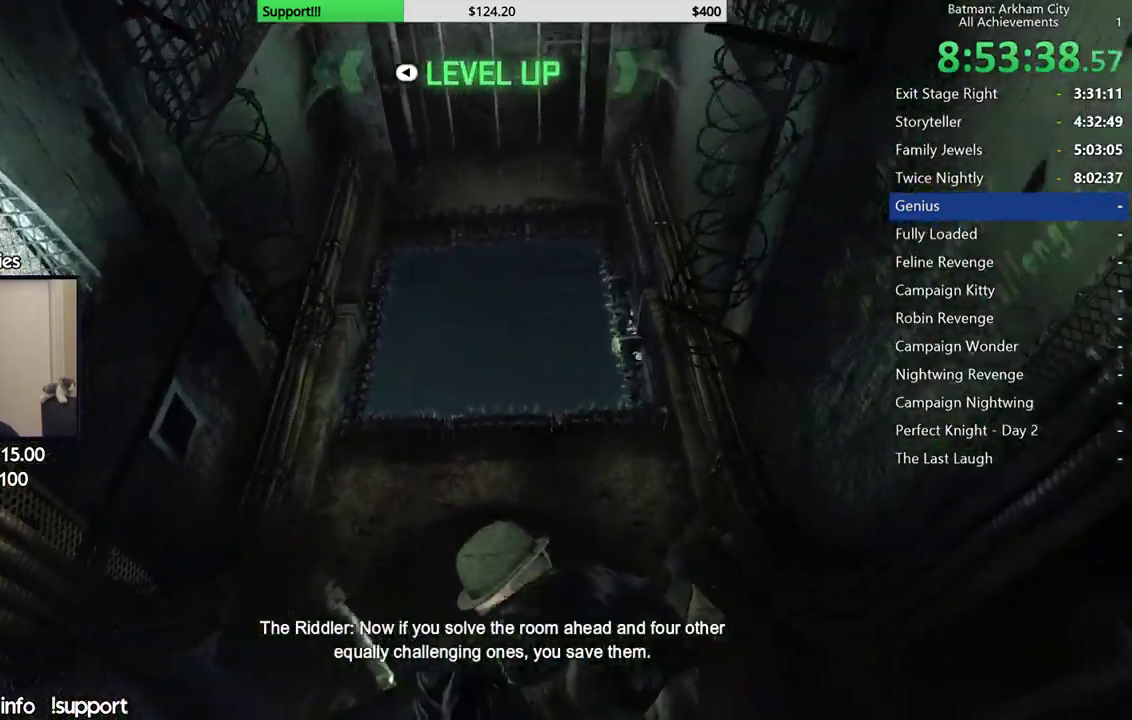
{"buttons": ["R2"], "left_stick": "left", "right_stick": "right", "events": [[167, "right_stick", "right"], [250, "left_stick", "down-left"], [417, "left_stick", "left"]]}
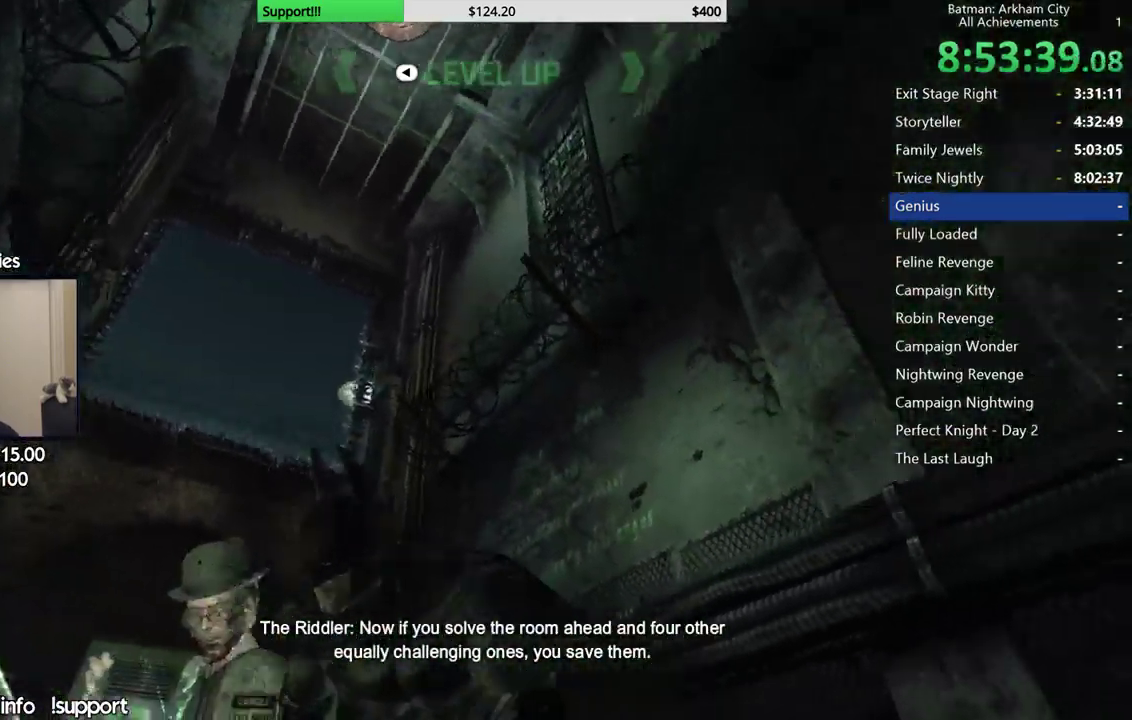
{"buttons": ["R2"], "left_stick": "left", "right_stick": "down-right", "events": [[400, "right_stick", "down-right"]]}
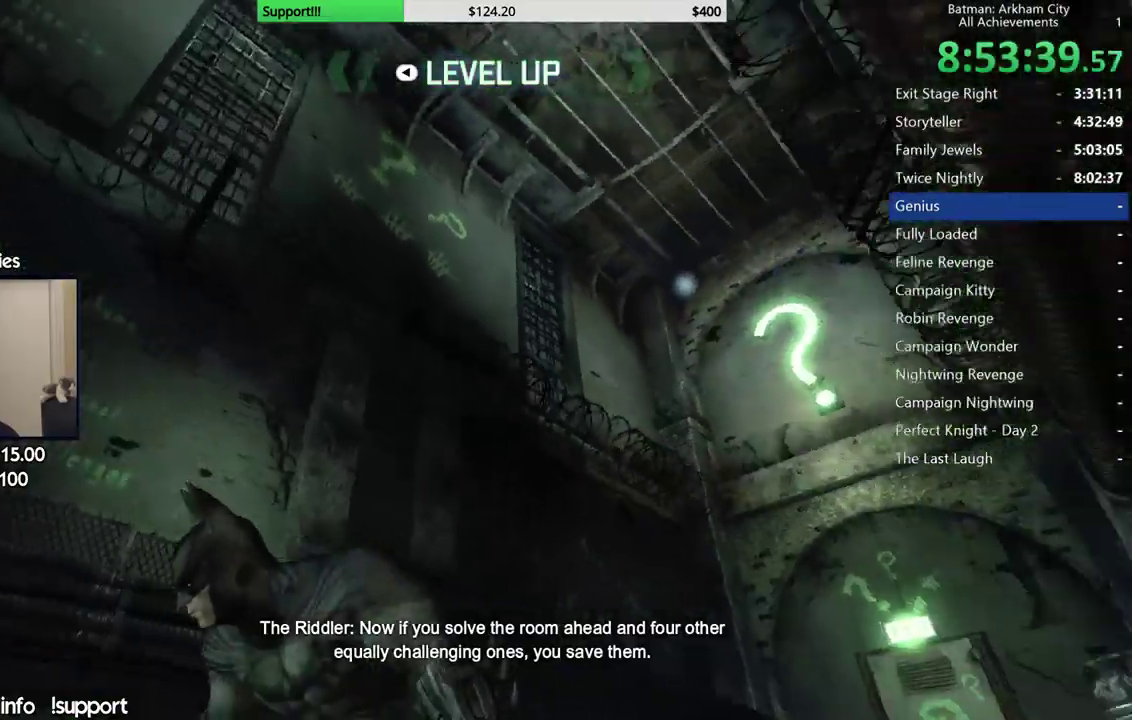
{"buttons": ["R2"], "left_stick": "down-left", "right_stick": "down-right", "events": [[100, "left_stick", "up-left"], [333, "left_stick", "left"], [483, "left_stick", "down-left"]]}
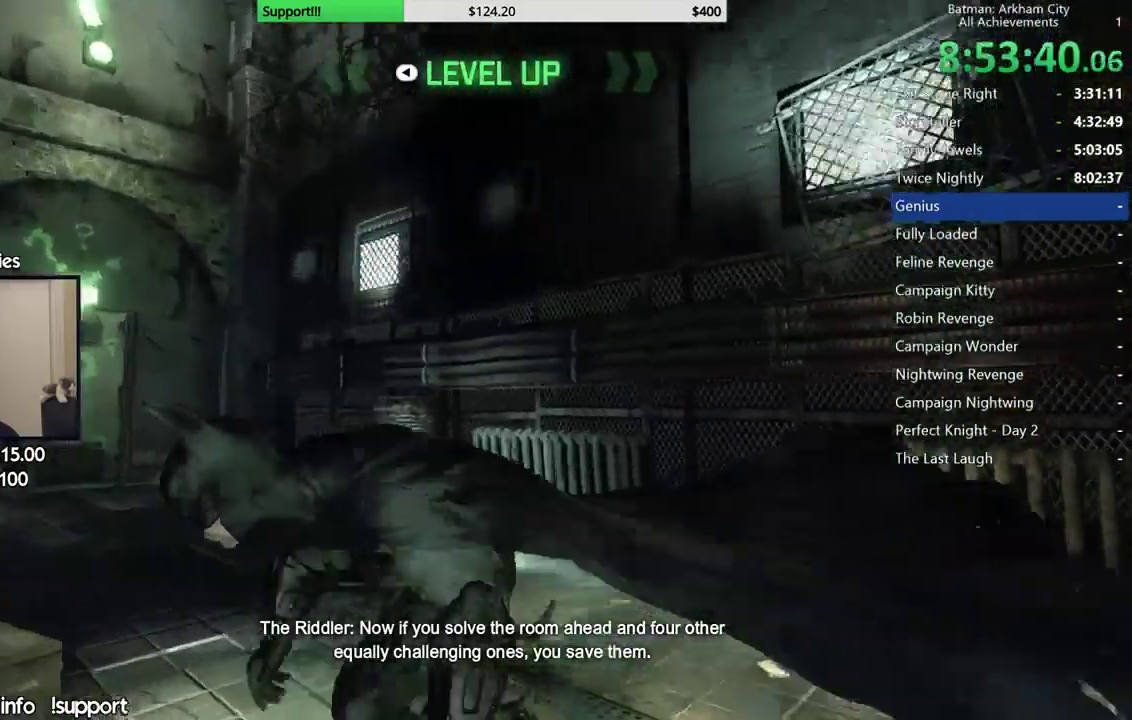
{"buttons": ["R2"], "left_stick": "up", "right_stick": "up-left", "events": [[67, "left_stick", "down"], [167, "right_stick", "center"], [217, "left_stick", "down-right"], [283, "left_stick", "right"], [300, "right_stick", "right"], [400, "left_stick", "up-right"], [467, "left_stick", "up"], [500, "right_stick", "up-left"]]}
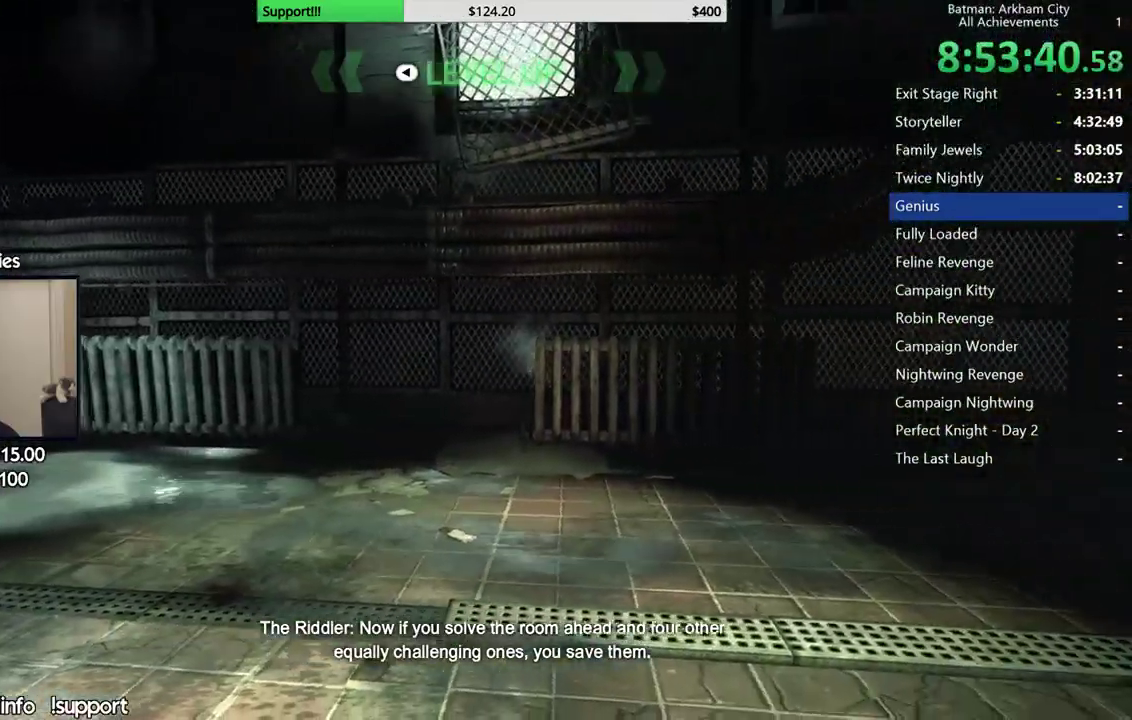
{"buttons": ["R2"], "left_stick": "up", "right_stick": "up-left", "events": [[167, "left_stick", "up-left"], [450, "left_stick", "up"]]}
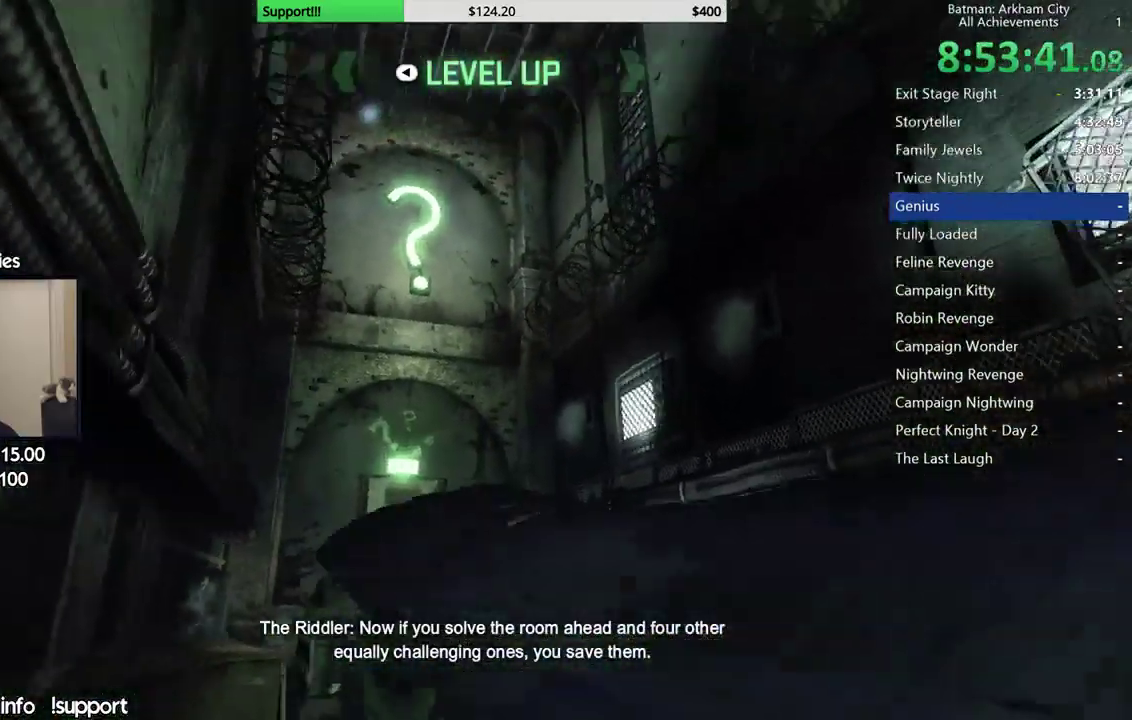
{"buttons": ["R2"], "left_stick": "center", "right_stick": "up-right", "events": [[117, "right_stick", "center"], [200, "left_stick", "center"], [467, "right_stick", "up-right"]]}
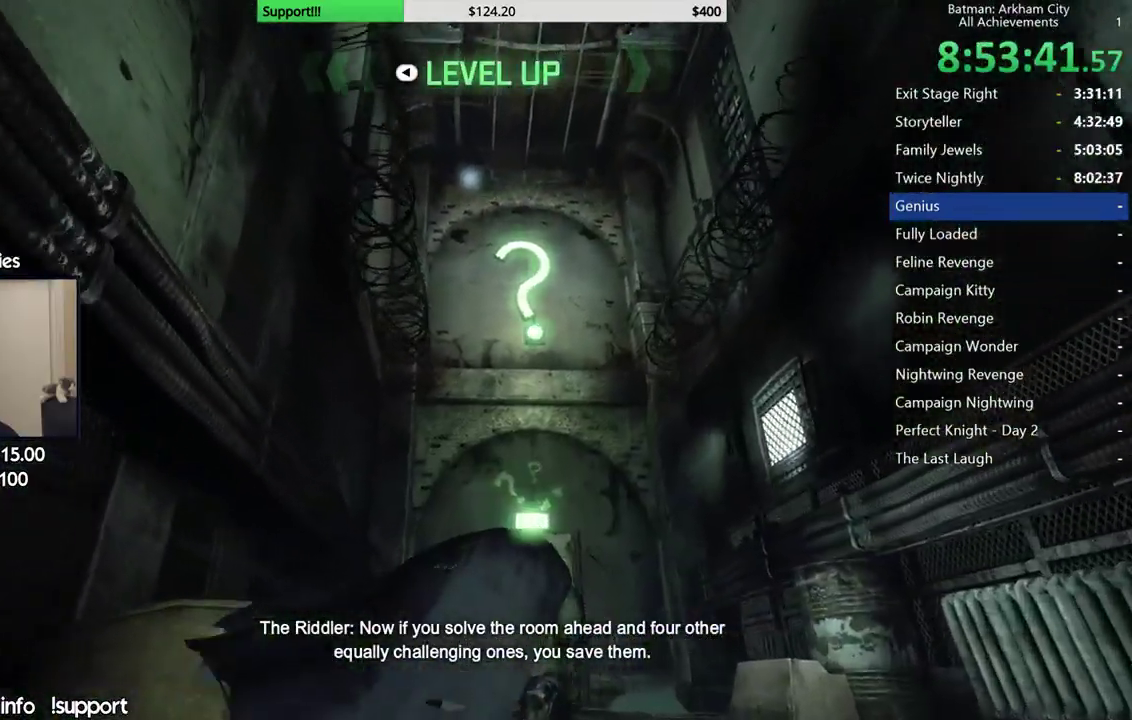
{"buttons": [], "left_stick": "up", "right_stick": "down", "events": [[150, "left_stick", "up"], [200, "R2", "up"], [200, "right_stick", "up"], [267, "right_stick", "center"], [317, "L2", "down"], [433, "L2", "up"], [500, "right_stick", "down"]]}
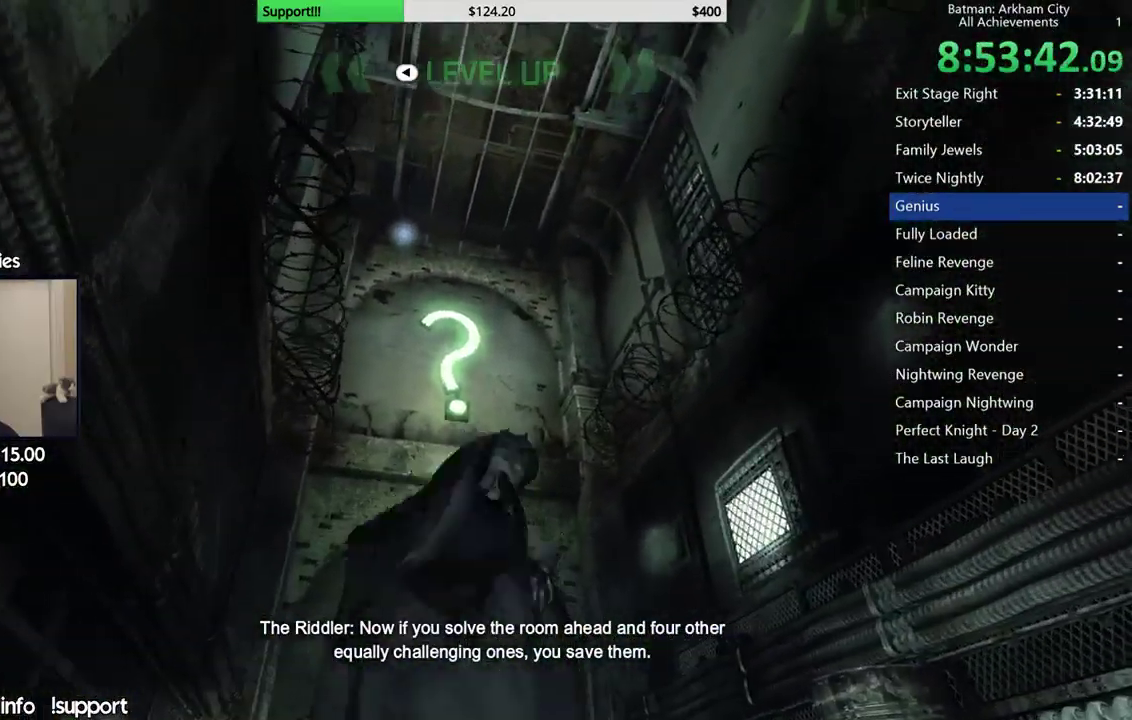
{"buttons": ["R2"], "left_stick": "center", "right_stick": "center", "events": [[50, "left_stick", "center"], [167, "R2", "down"], [467, "right_stick", "center"]]}
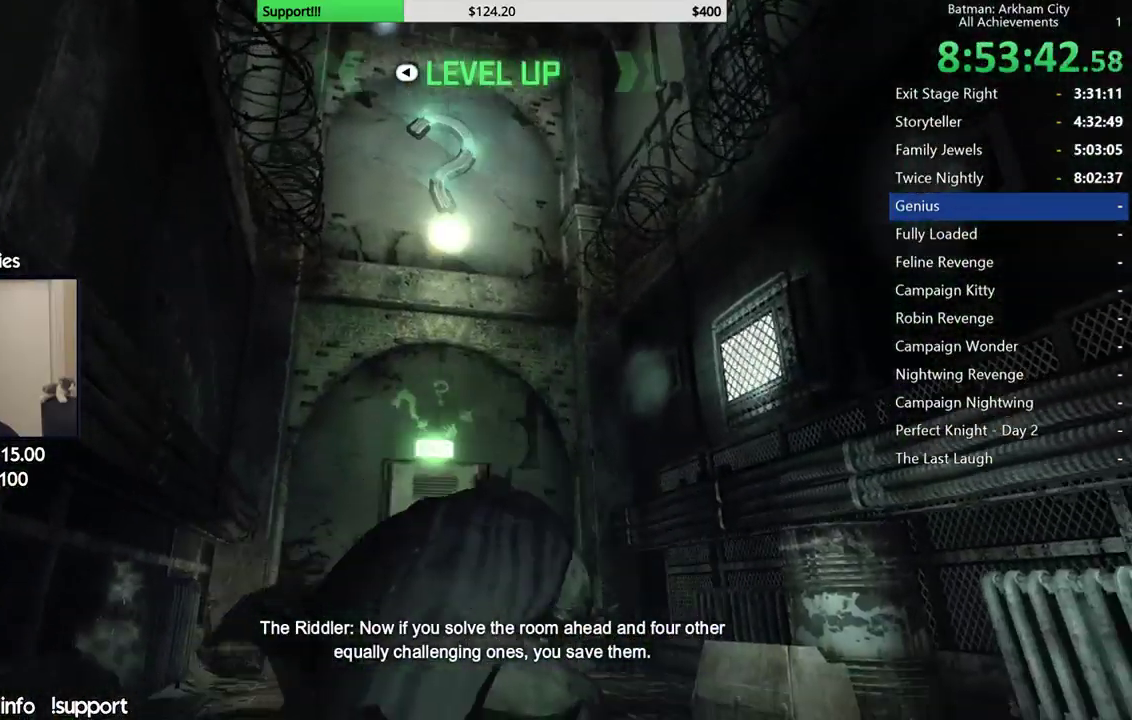
{"buttons": ["R2"], "left_stick": "down-right", "right_stick": "right", "events": [[17, "left_stick", "down"], [300, "right_stick", "right"], [467, "left_stick", "down-right"]]}
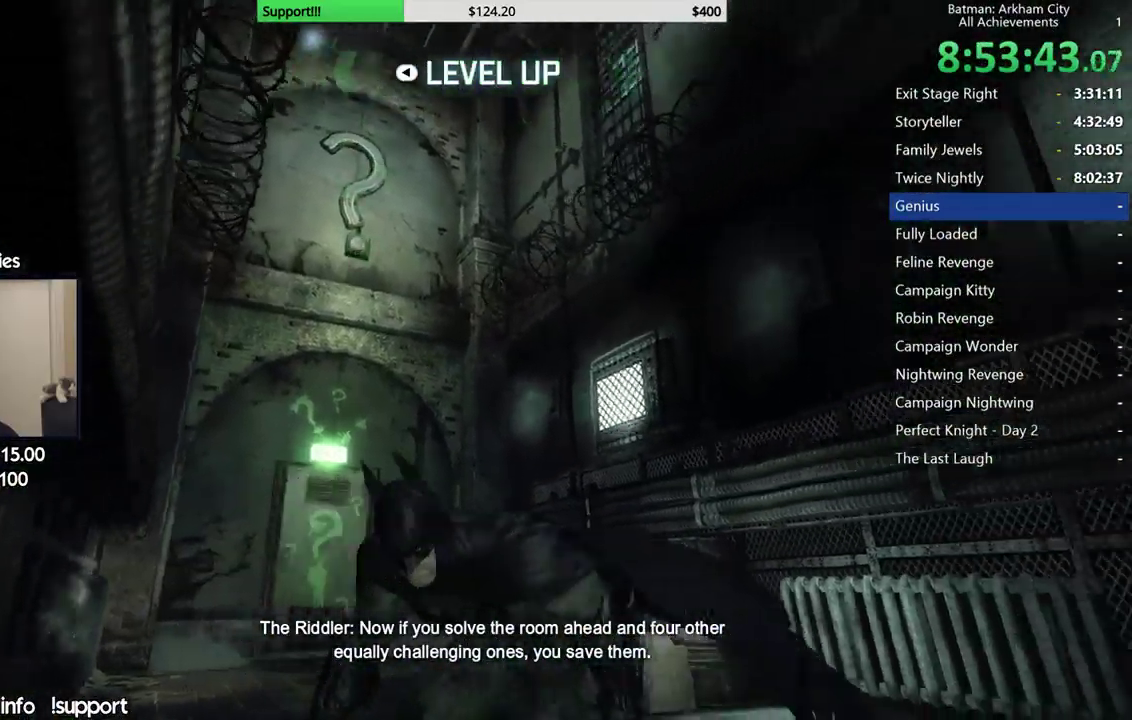
{"buttons": ["R2"], "left_stick": "up-right", "right_stick": "right", "events": [[50, "right_stick", "down-right"], [133, "left_stick", "right"], [217, "right_stick", "right"], [333, "left_stick", "up-right"]]}
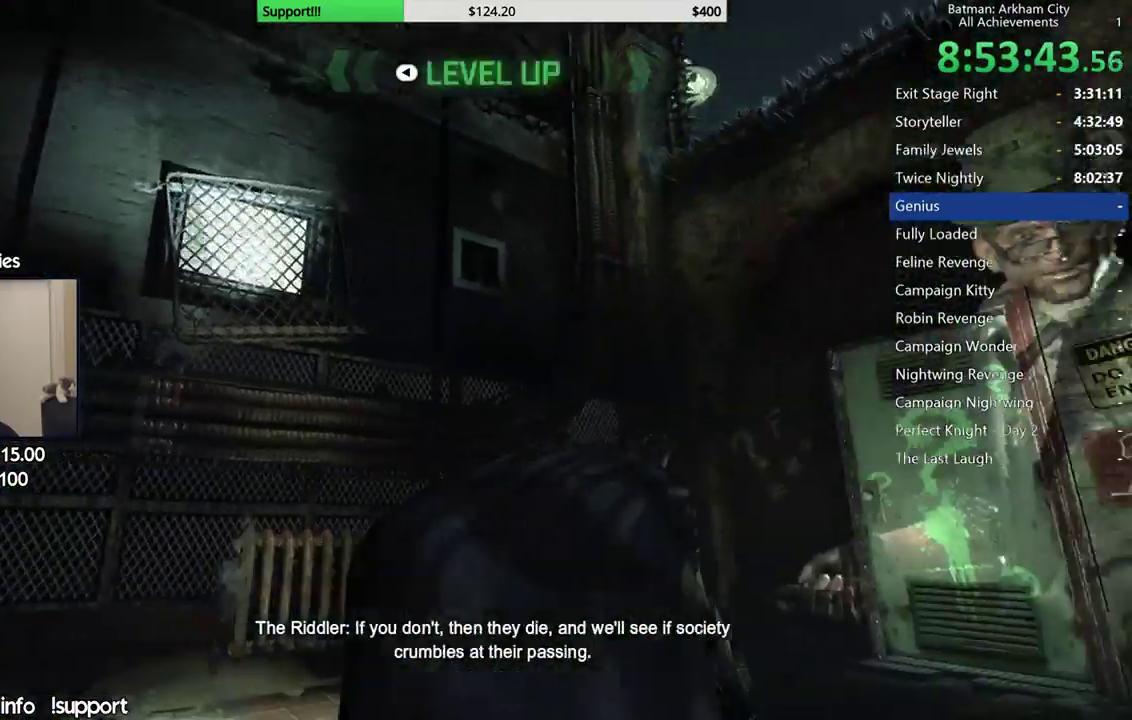
{"buttons": ["R2"], "left_stick": "up", "right_stick": "down-right", "events": [[17, "left_stick", "up"], [83, "right_stick", "up-right"], [100, "left_stick", "center"], [217, "right_stick", "center"], [483, "right_stick", "down-right"], [500, "left_stick", "up"]]}
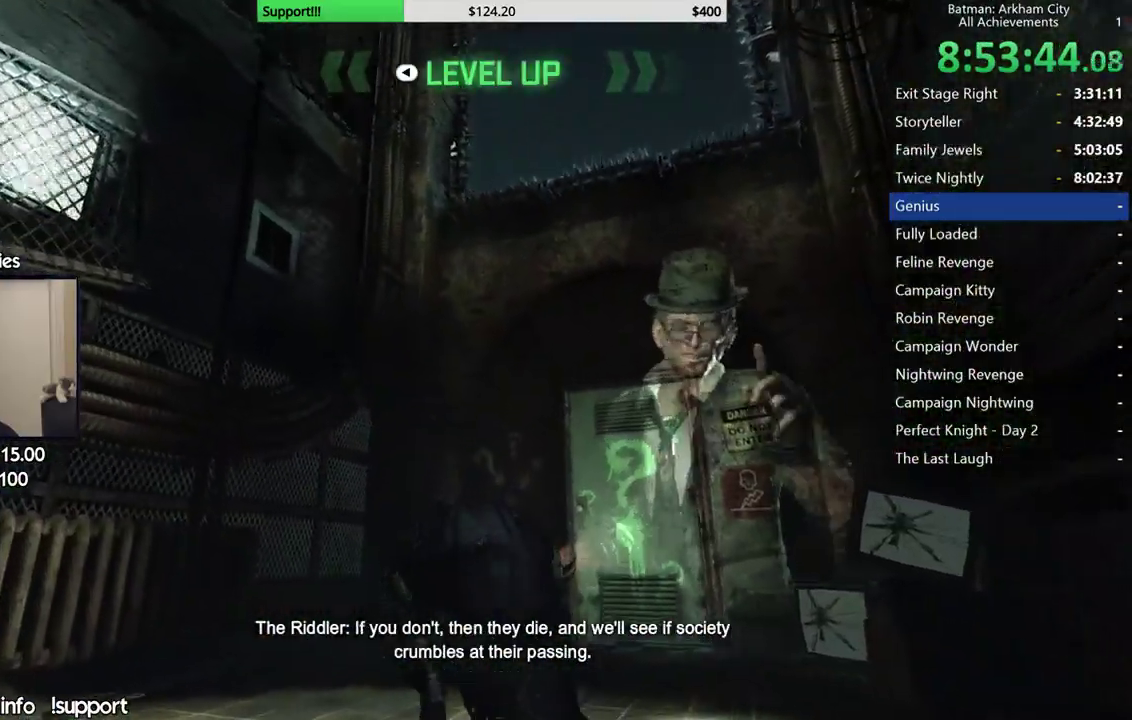
{"buttons": ["R2"], "left_stick": "up-right", "right_stick": "down", "events": [[283, "right_stick", "down"], [333, "right_stick", "center"], [450, "left_stick", "up-right"], [483, "right_stick", "down"]]}
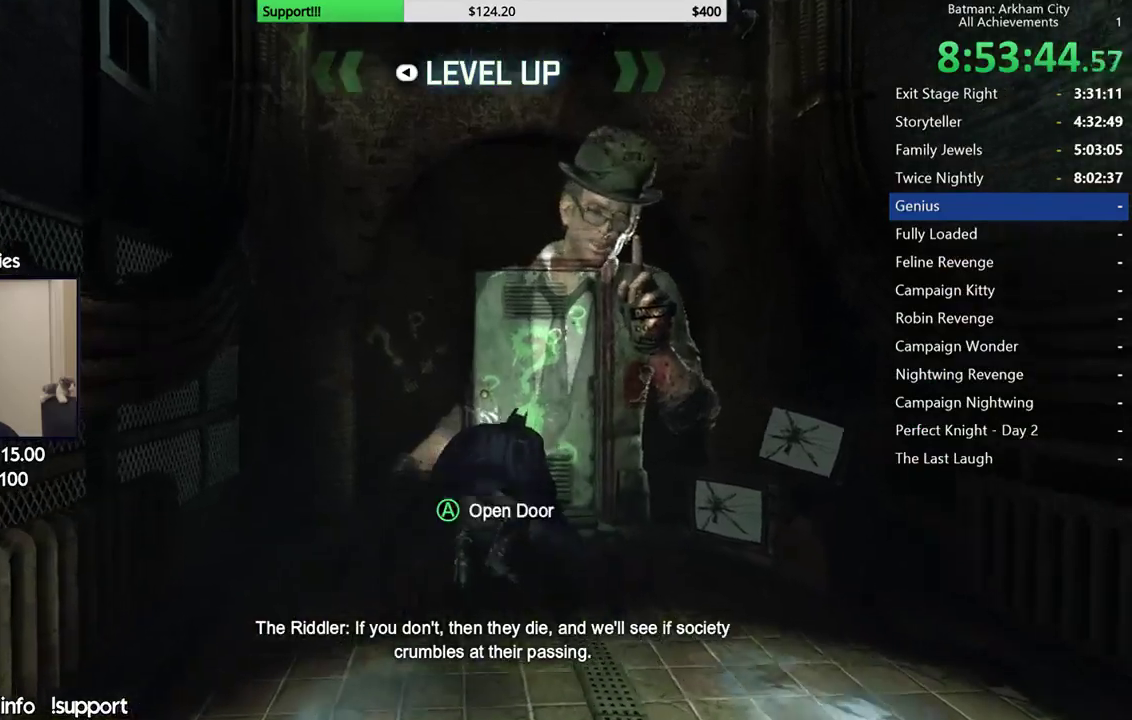
{"buttons": [], "left_stick": "center", "right_stick": "center", "events": [[150, "R2", "up"], [150, "left_stick", "up"], [150, "right_stick", "center"], [250, "A", "down"], [383, "A", "up"], [500, "left_stick", "center"]]}